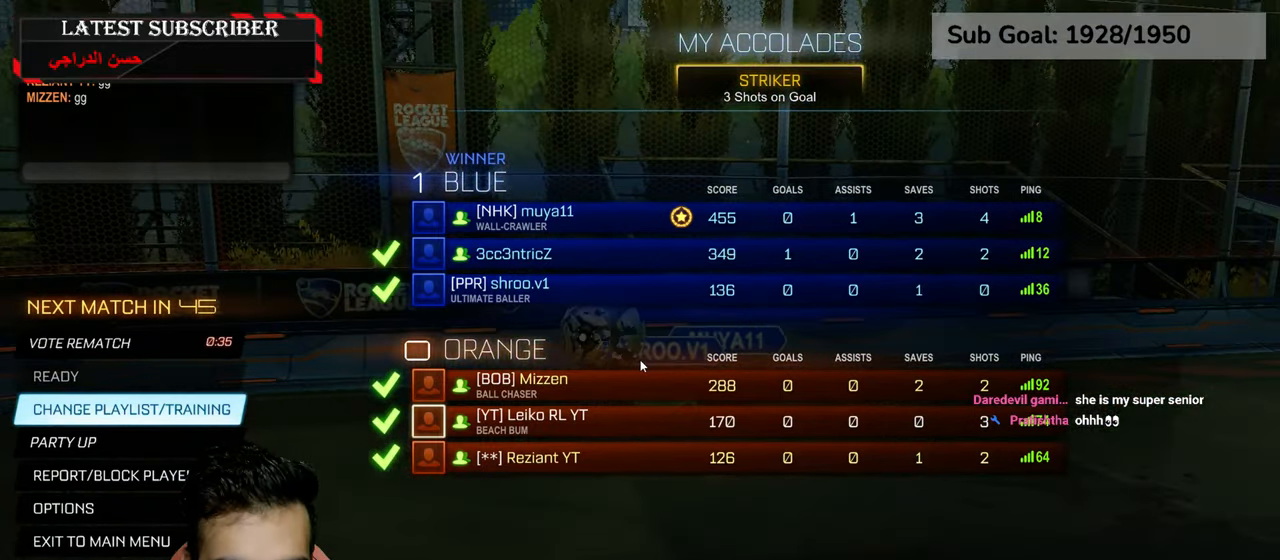
Gameplay with a controller (Xbox layout); each line is a JSON object with the inputs held at the frame after it (dt_ms = milliseconds from this image to that frame). "events" lists button and stick changes between this image and that frame as [ms after this image, input, new state], when the widget could be followed in between.
{"dt_ms": 500, "buttons": [], "left_stick": "center", "right_stick": "center", "events": [[150, "A", "down"], [217, "A", "up"]]}
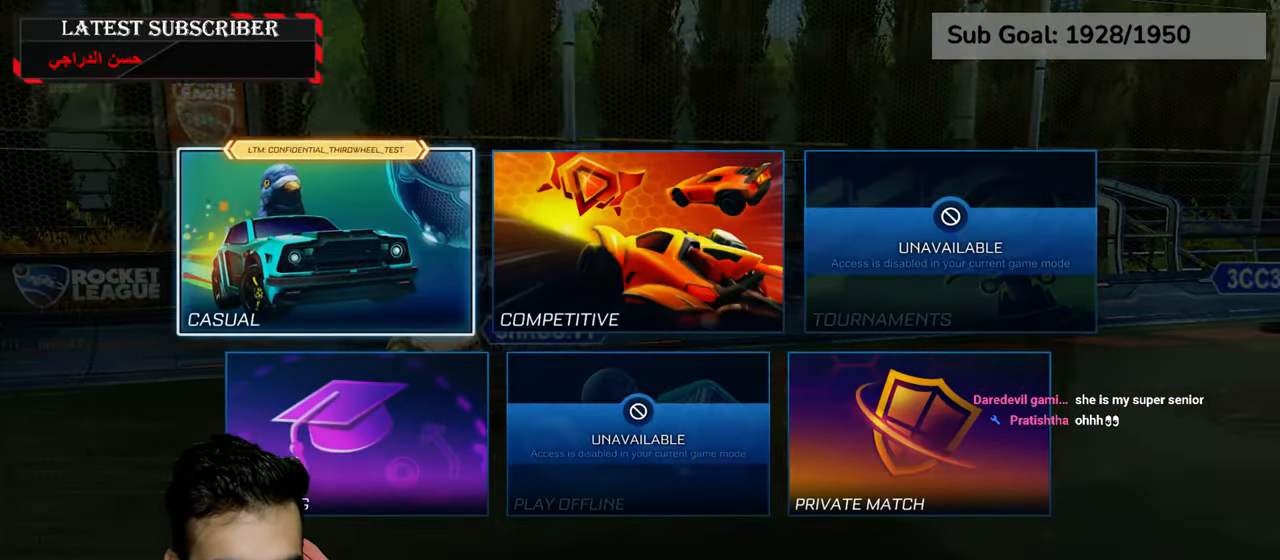
{"dt_ms": 500, "buttons": [], "left_stick": "center", "right_stick": "center", "events": [[200, "B", "down"], [284, "B", "up"]]}
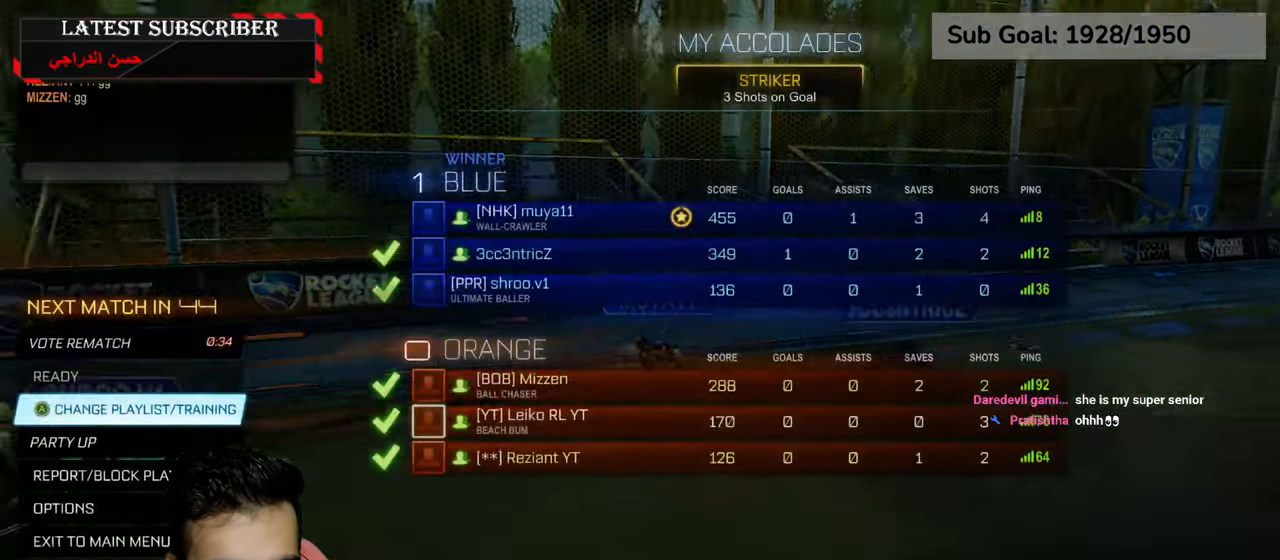
{"dt_ms": 500, "buttons": [], "left_stick": "center", "right_stick": "center"}
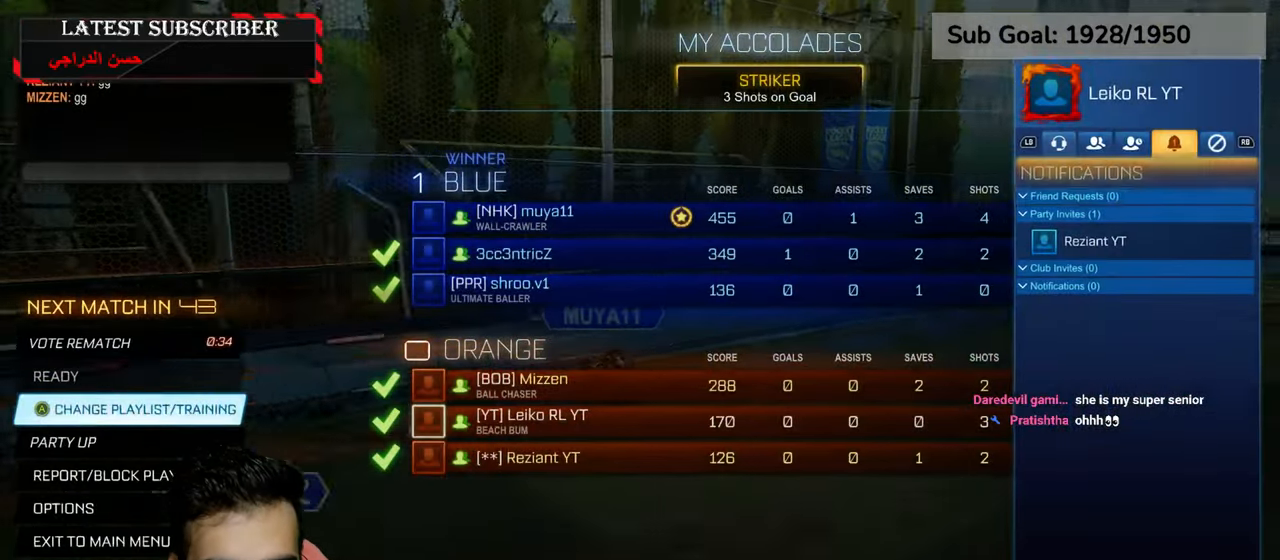
{"dt_ms": 500, "buttons": [], "left_stick": "center", "right_stick": "center", "events": []}
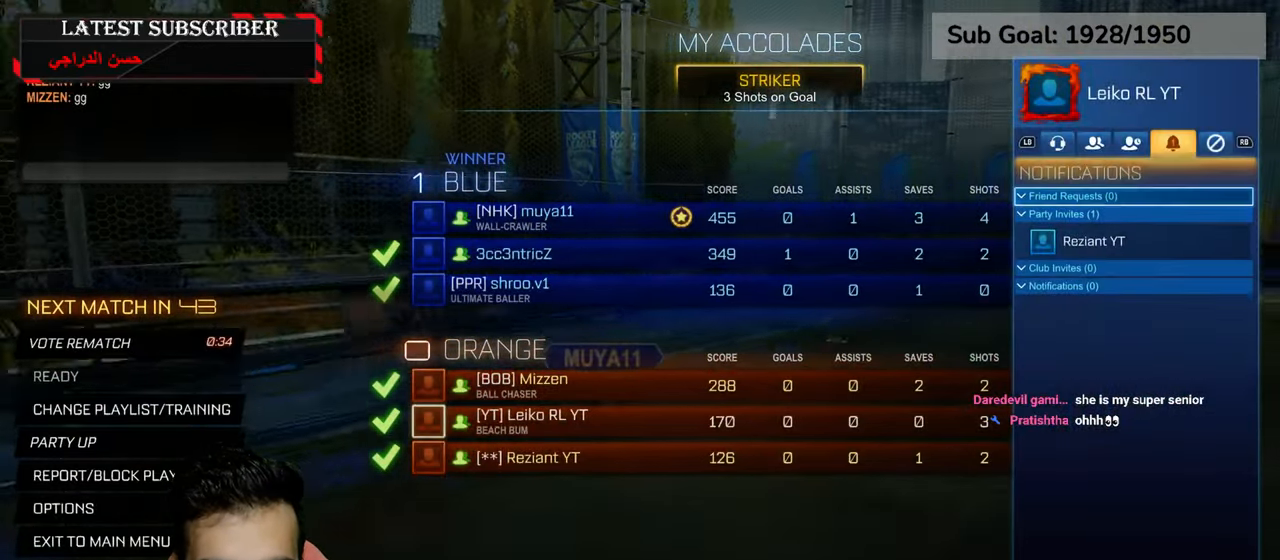
{"dt_ms": 500, "buttons": [], "left_stick": "center", "right_stick": "center", "events": []}
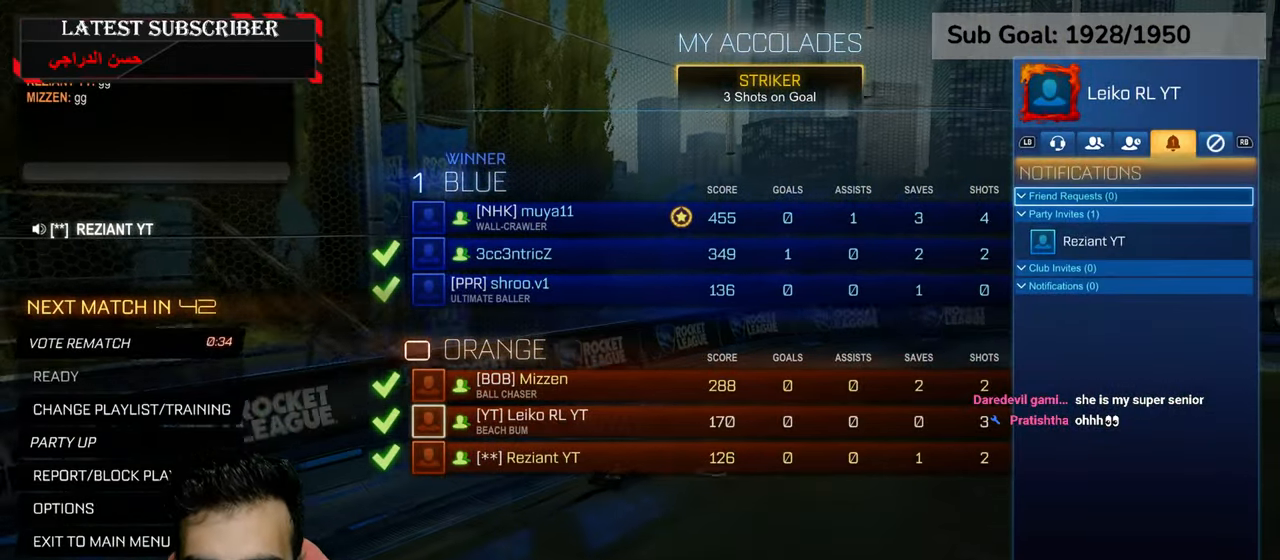
{"dt_ms": 1000, "buttons": ["A"], "left_stick": "center", "right_stick": "center"}
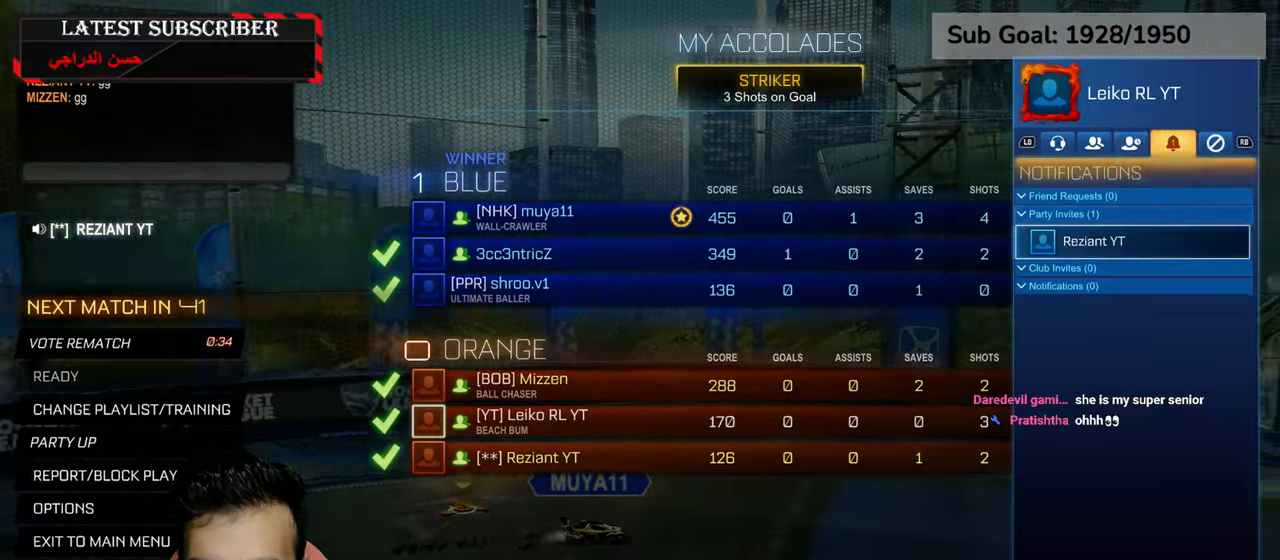
{"dt_ms": 500, "buttons": ["L1"], "left_stick": "center", "right_stick": "center", "events": [[67, "A", "up"], [117, "left_stick", "down"], [250, "A", "down"], [250, "left_stick", "center"], [334, "A", "up"], [384, "L1", "down"]]}
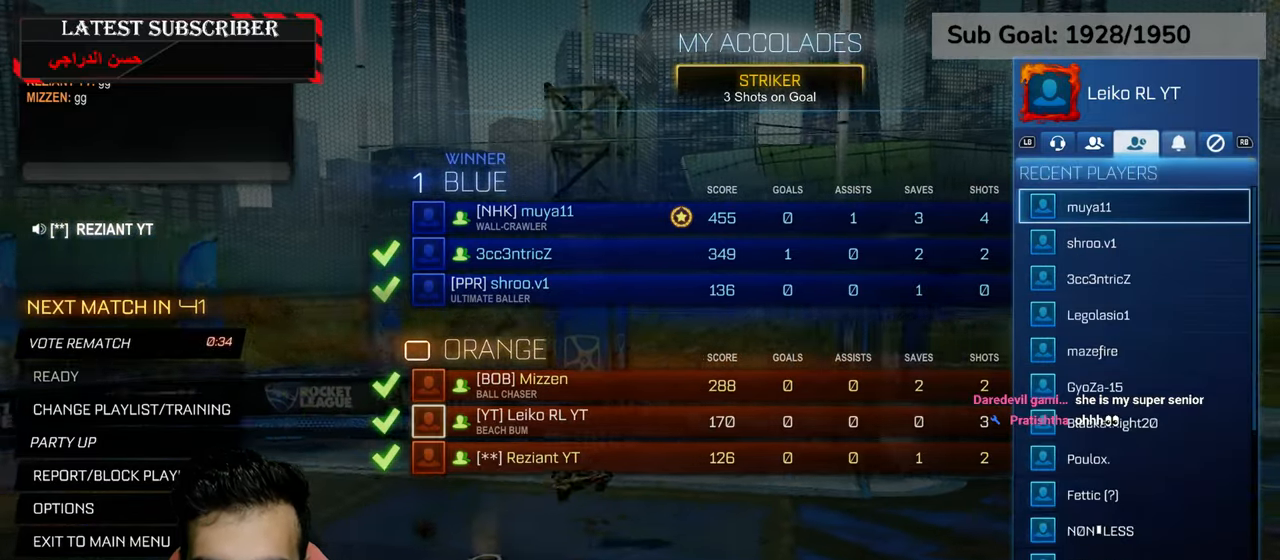
{"dt_ms": 500, "buttons": [], "left_stick": "down", "right_stick": "center", "events": [[17, "L1", "up"], [84, "L1", "down"], [200, "L1", "up"], [467, "left_stick", "down"]]}
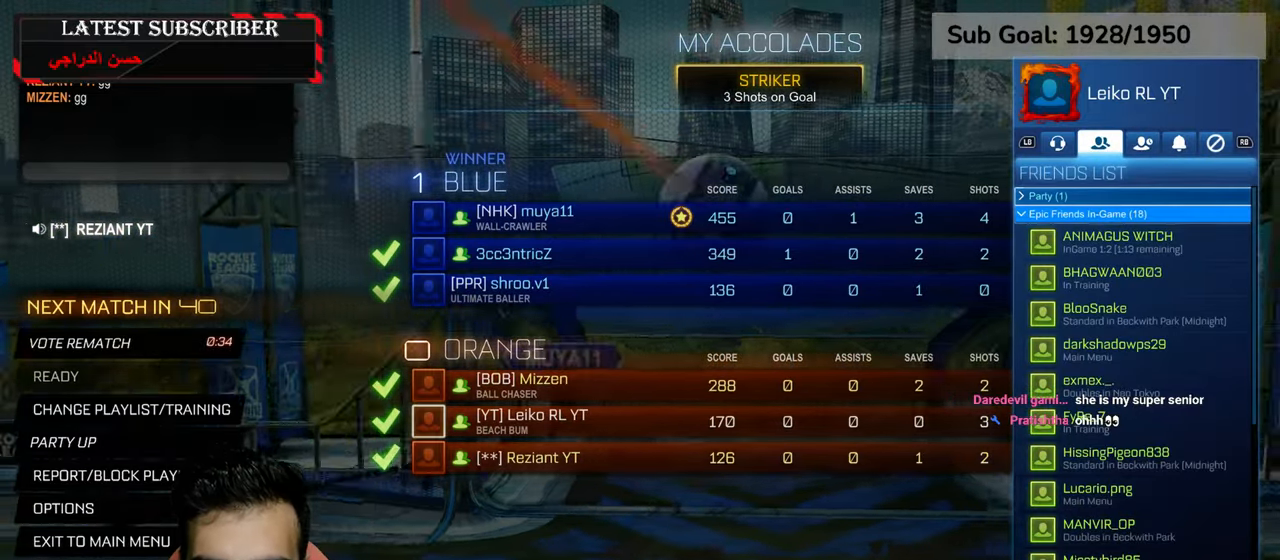
{"dt_ms": 500, "buttons": [], "left_stick": "down", "right_stick": "center", "events": []}
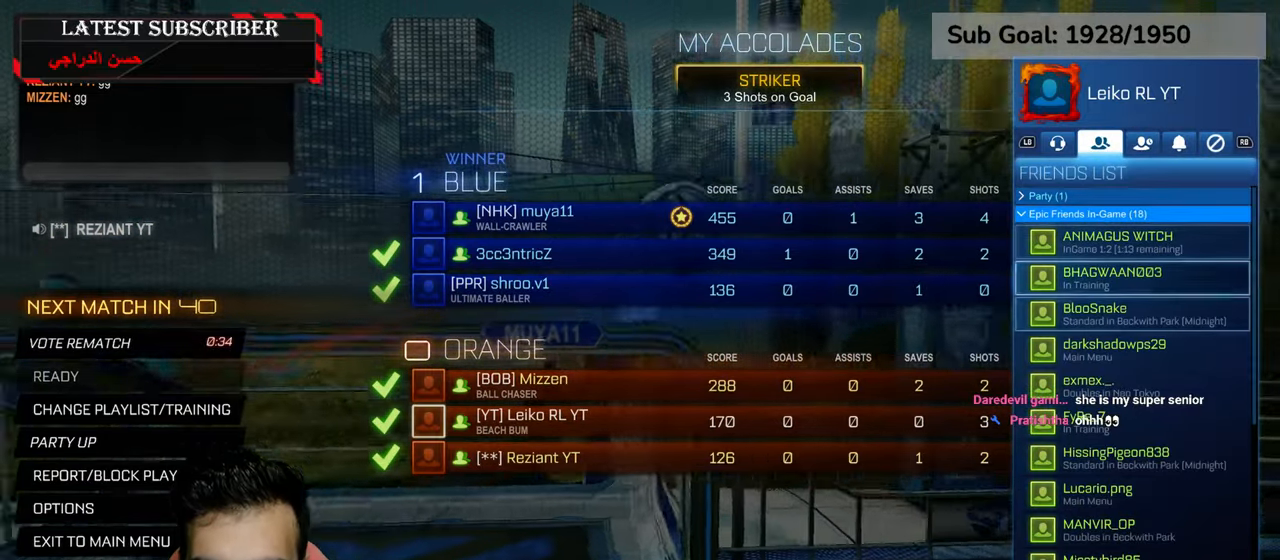
{"dt_ms": 500, "buttons": [], "left_stick": "down", "right_stick": "center", "events": []}
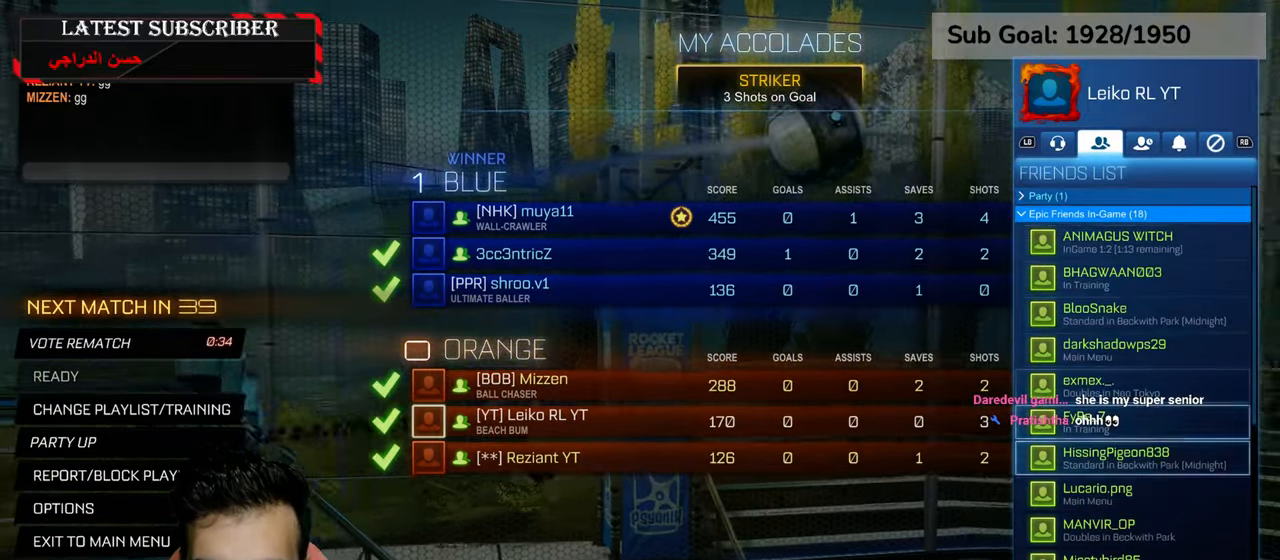
{"dt_ms": 500, "buttons": [], "left_stick": "down", "right_stick": "center", "events": []}
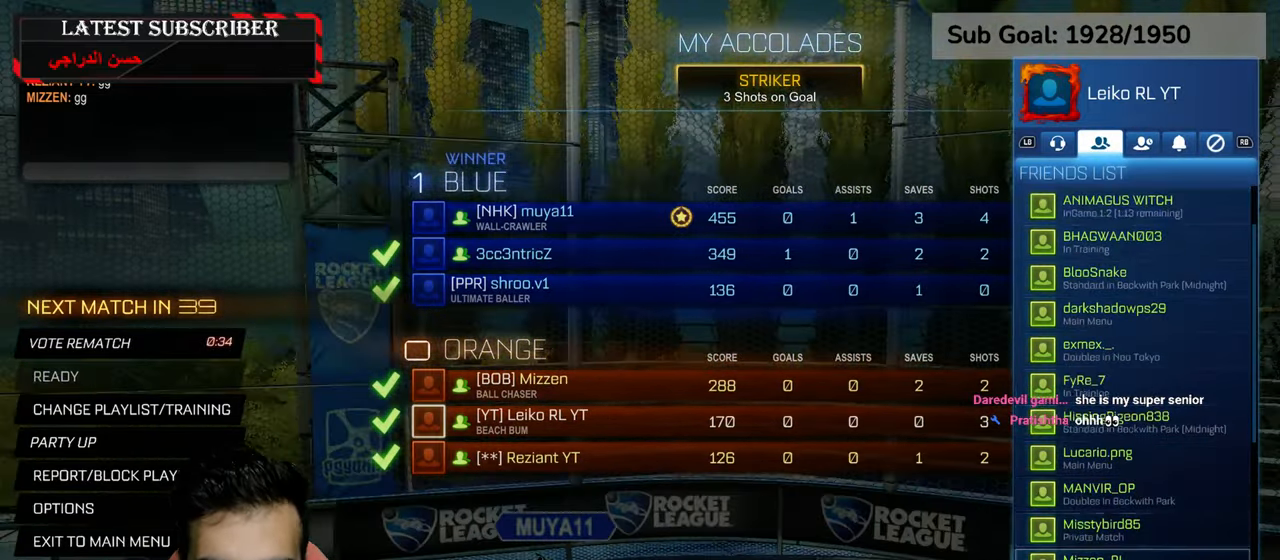
{"dt_ms": 500, "buttons": [], "left_stick": "center", "right_stick": "center", "events": [[250, "left_stick", "center"]]}